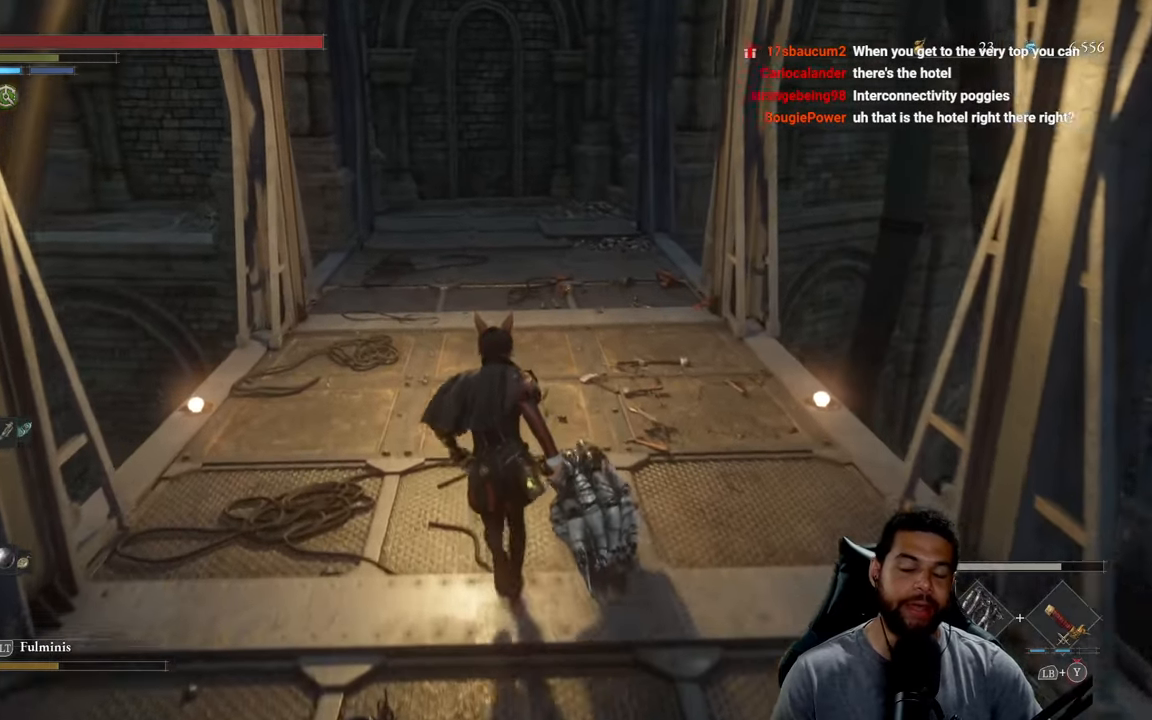
Gameplay with a controller (Xbox layout); each line is a JSON object with the inputs held at the frame after it. "events" lists button and stick changes between this image and that frame as [ms after this image, input, new state], when the widget could be followed in between.
{"buttons": [], "left_stick": "up", "right_stick": "center", "events": []}
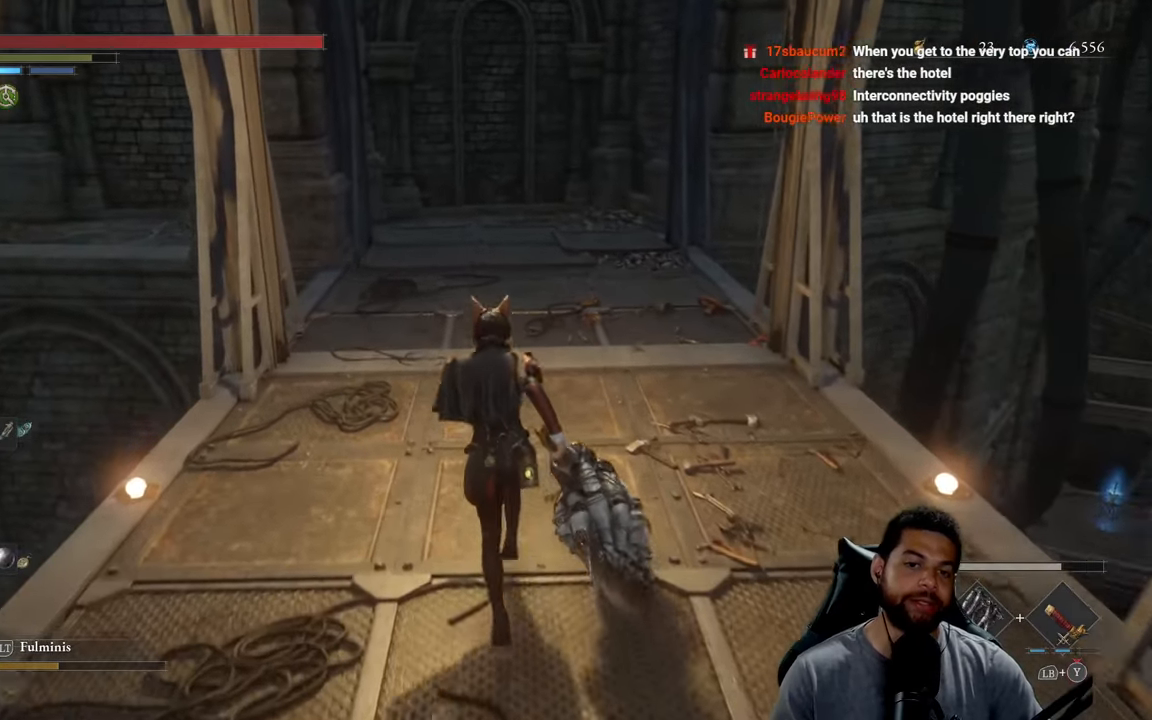
{"buttons": [], "left_stick": "up", "right_stick": "center", "events": []}
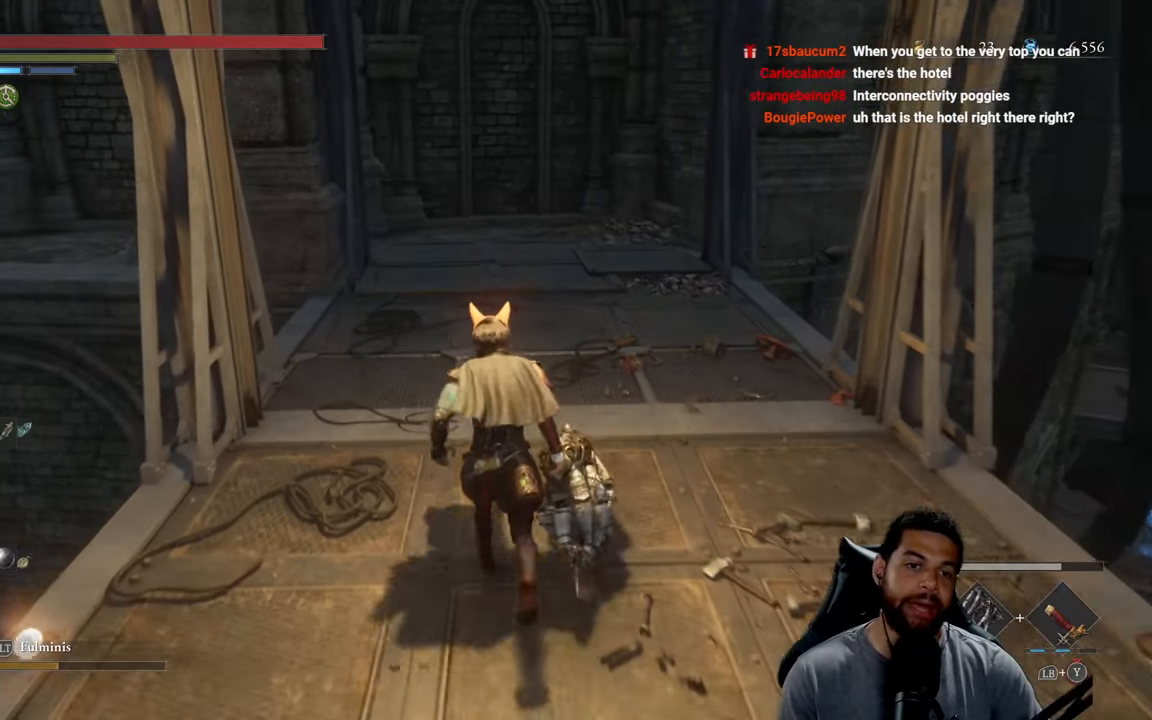
{"buttons": [], "left_stick": "up", "right_stick": "center", "events": []}
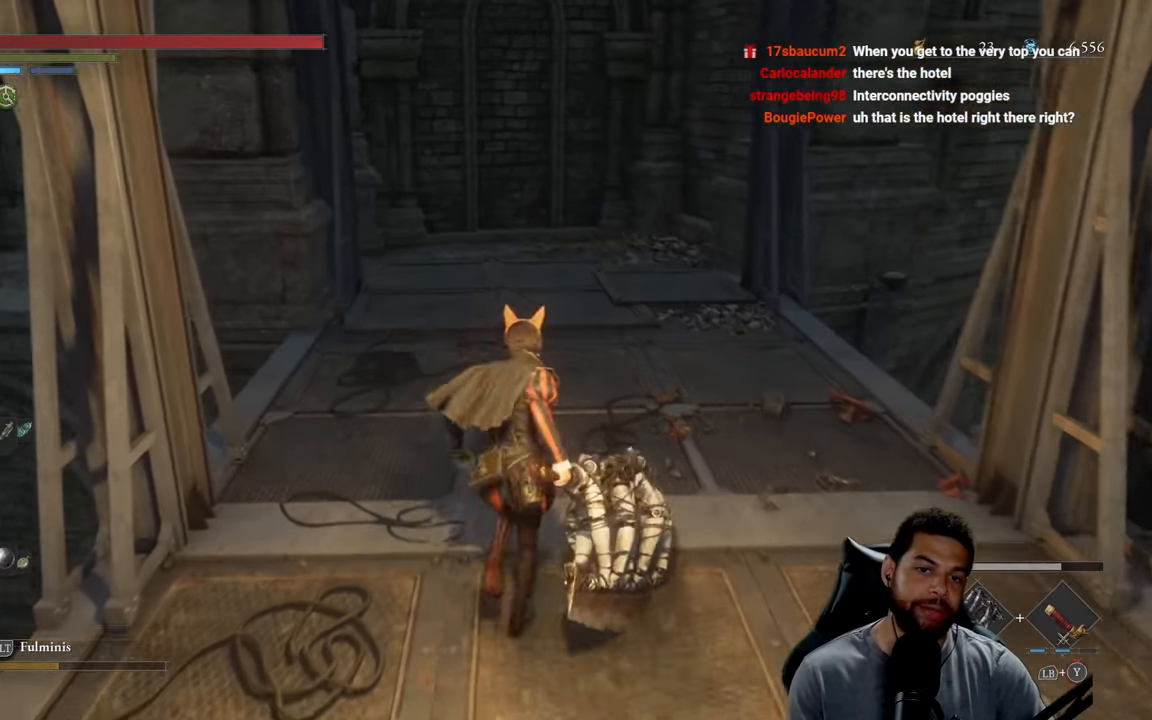
{"buttons": ["B"], "left_stick": "up", "right_stick": "center", "events": [[34, "right_stick", "left"], [150, "right_stick", "center"], [217, "B", "down"]]}
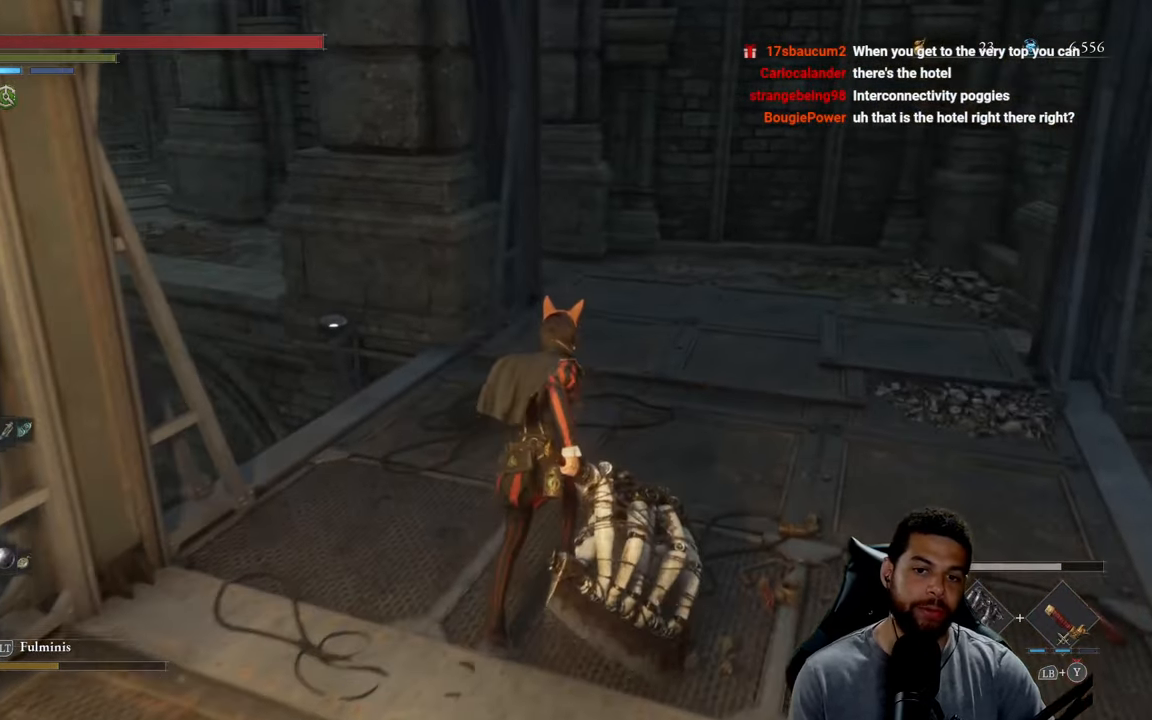
{"buttons": ["B"], "left_stick": "up", "right_stick": "center", "events": []}
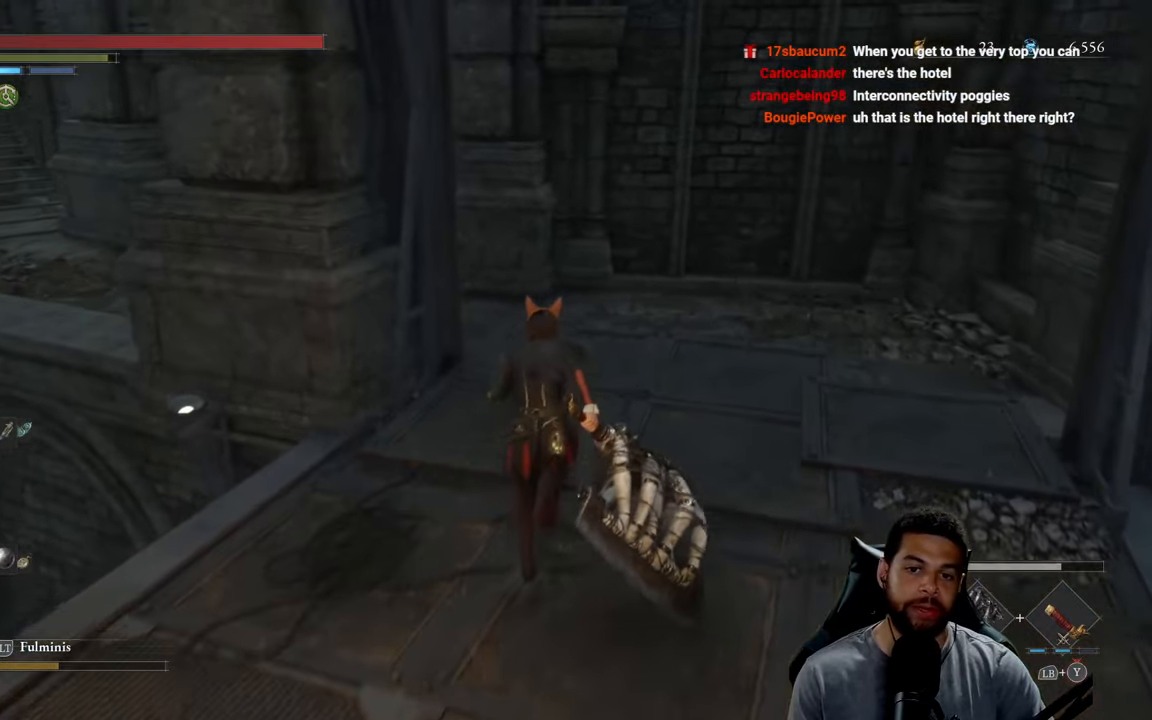
{"buttons": ["B"], "left_stick": "up", "right_stick": "center", "events": [[50, "right_stick", "down-left"], [233, "right_stick", "center"]]}
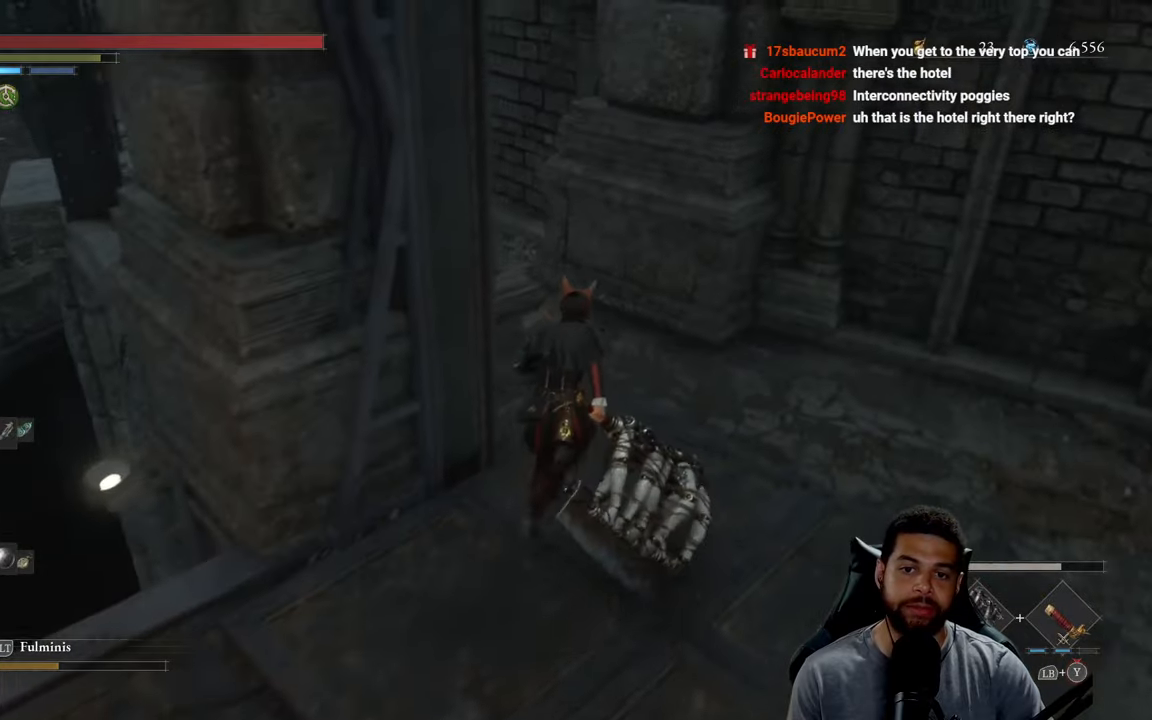
{"buttons": ["B"], "left_stick": "up", "right_stick": "center", "events": [[16, "right_stick", "up"], [150, "right_stick", "center"], [316, "right_stick", "left"], [483, "right_stick", "center"]]}
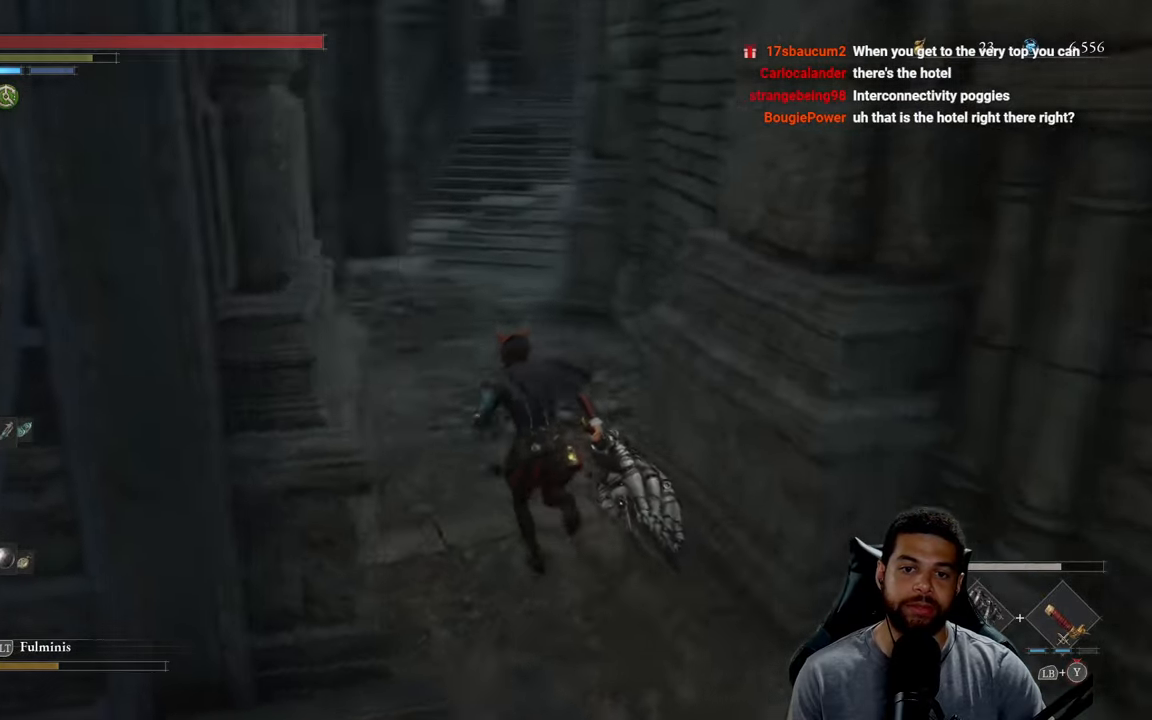
{"buttons": ["B"], "left_stick": "up", "right_stick": "center", "events": [[333, "right_stick", "up"], [416, "right_stick", "center"]]}
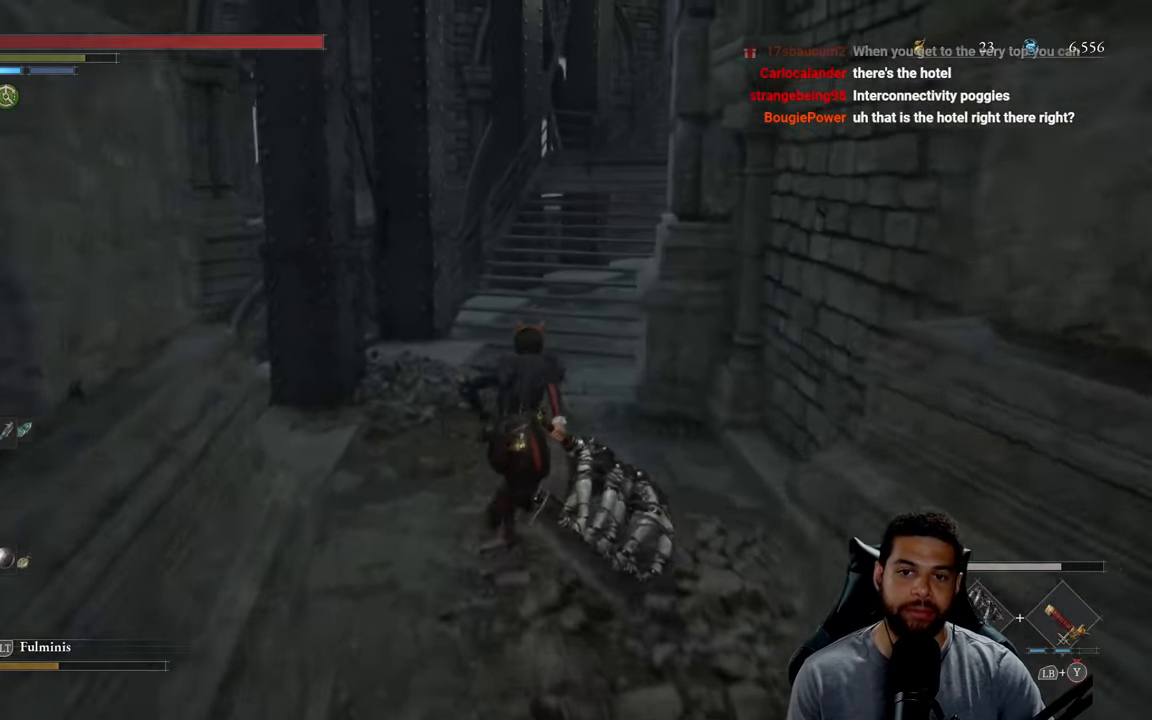
{"buttons": ["B"], "left_stick": "up", "right_stick": "center", "events": []}
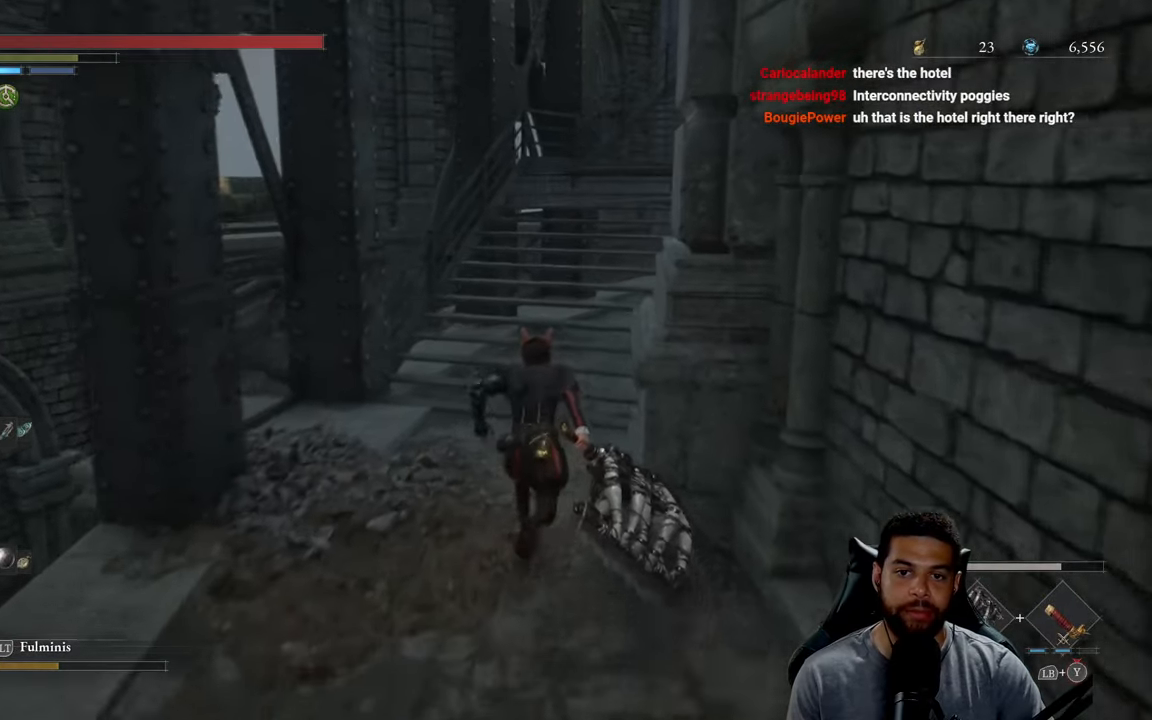
{"buttons": ["B"], "left_stick": "up", "right_stick": "right", "events": [[366, "right_stick", "right"]]}
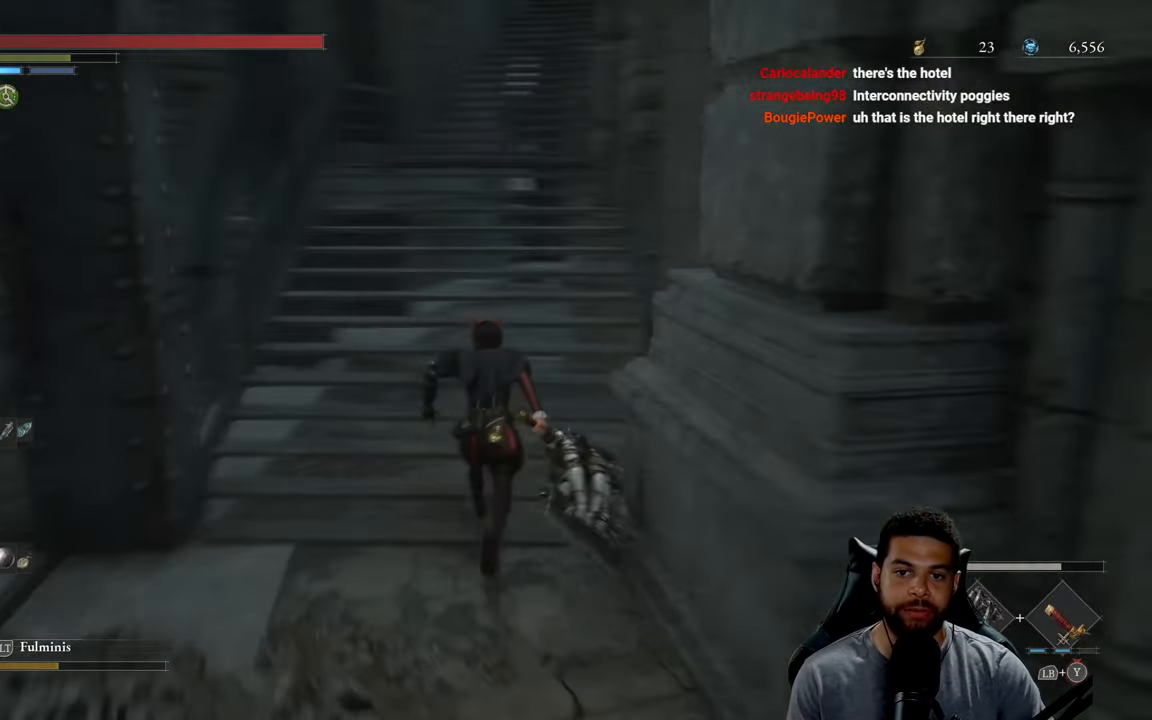
{"buttons": ["B"], "left_stick": "up", "right_stick": "center", "events": [[16, "right_stick", "center"]]}
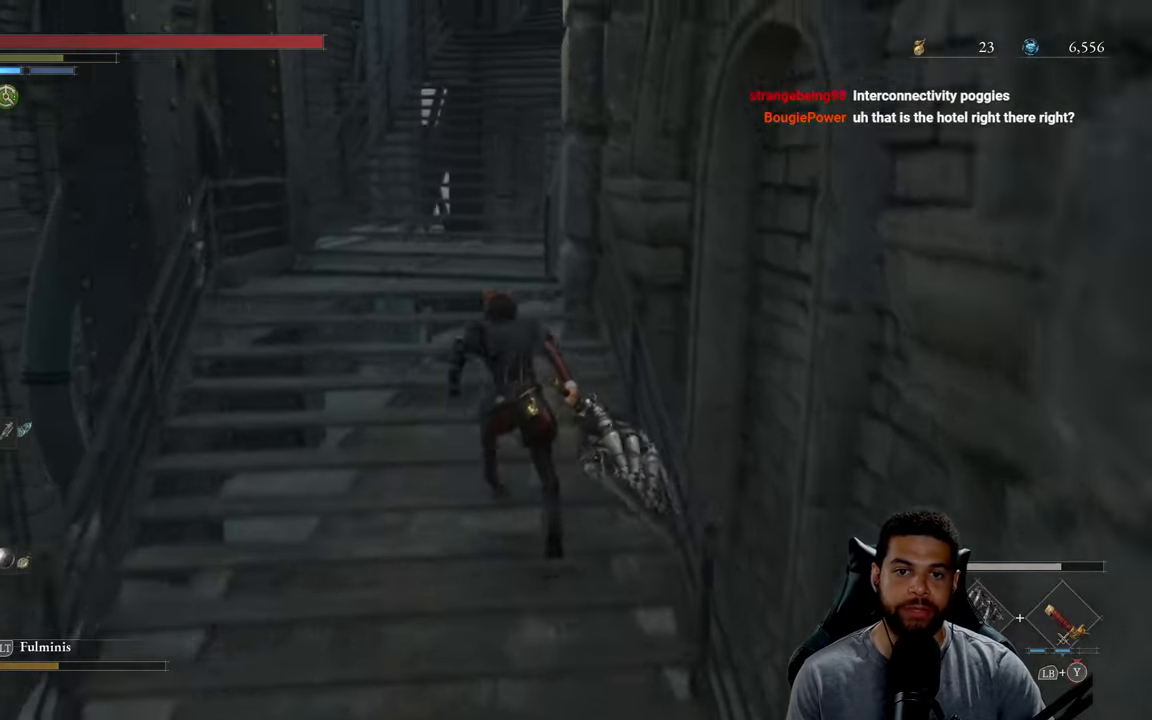
{"buttons": ["B"], "left_stick": "up", "right_stick": "right", "events": [[100, "right_stick", "up"], [200, "right_stick", "center"], [483, "right_stick", "right"]]}
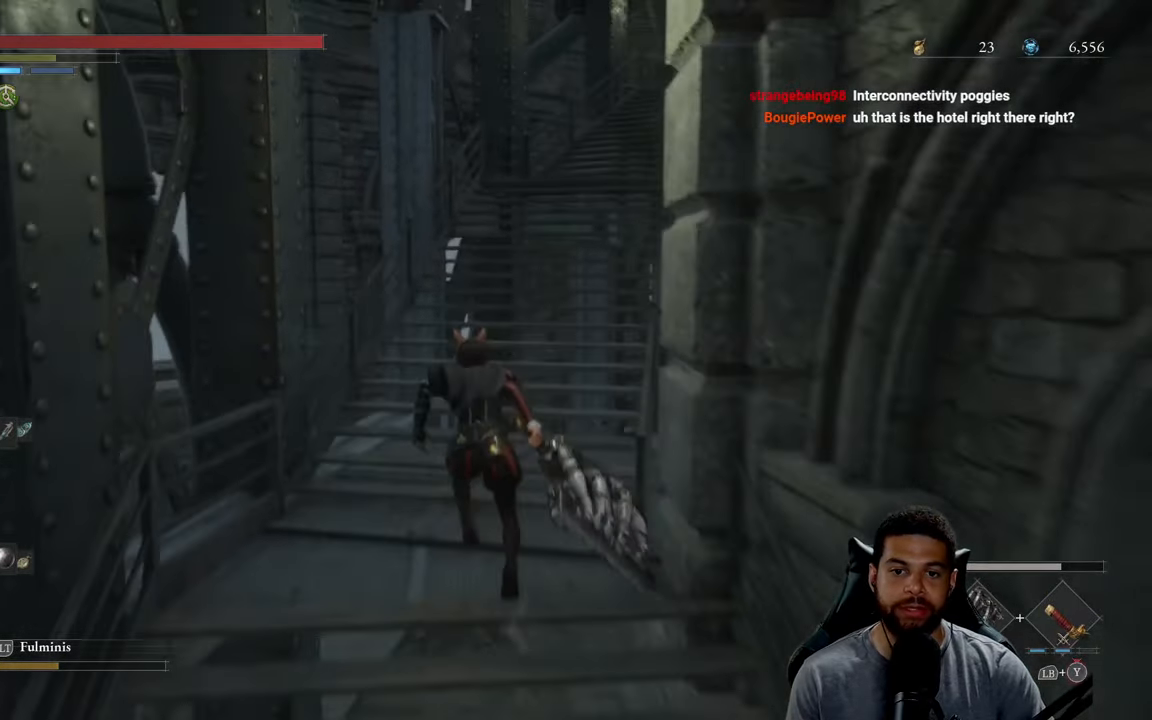
{"buttons": [], "left_stick": "up", "right_stick": "center", "events": [[133, "right_stick", "center"], [450, "B", "up"]]}
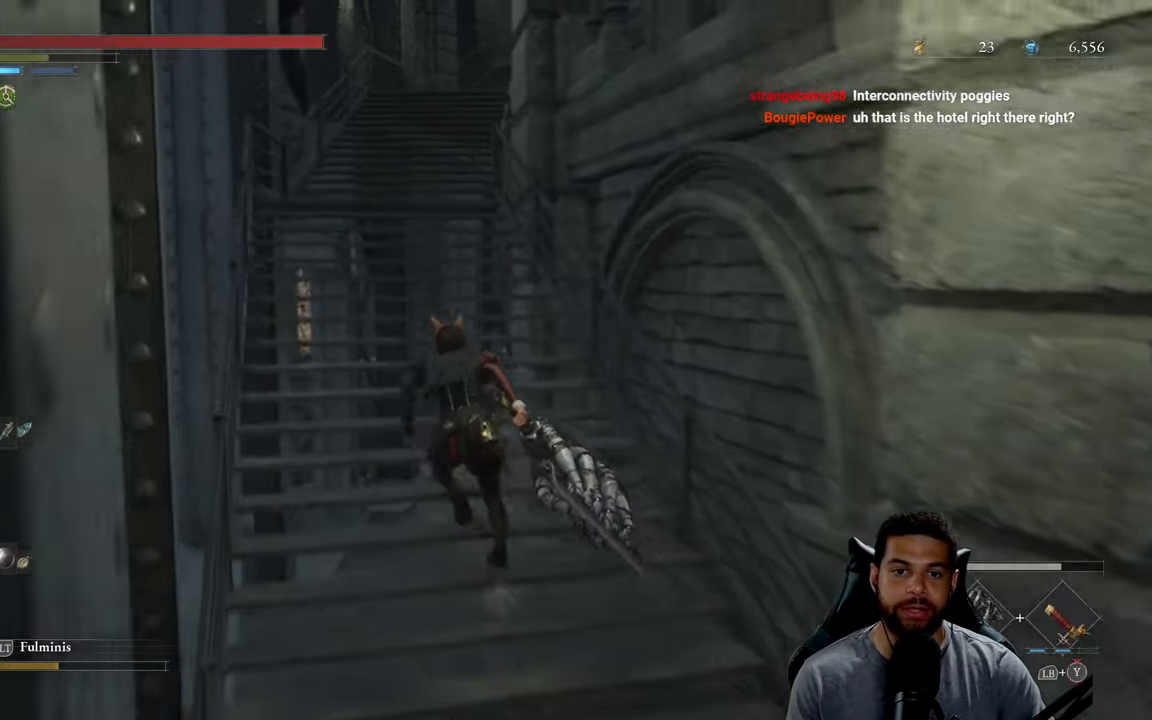
{"buttons": ["B"], "left_stick": "up", "right_stick": "up-right", "events": [[50, "B", "down"], [433, "right_stick", "up-right"]]}
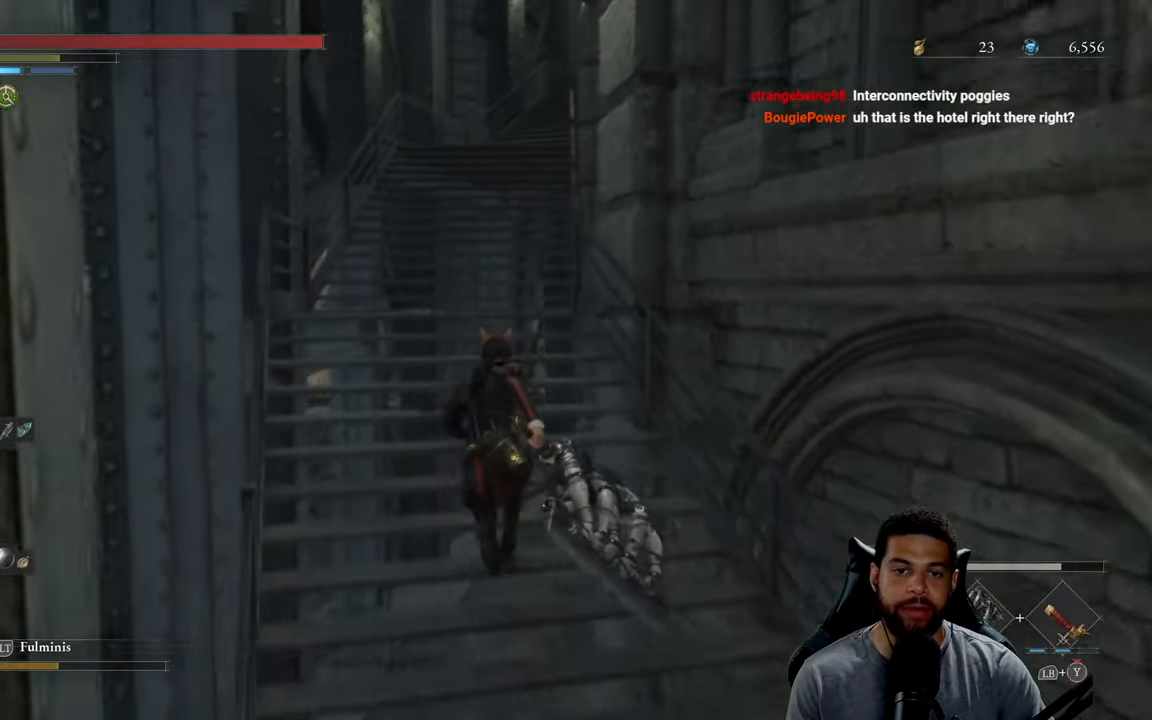
{"buttons": ["B"], "left_stick": "up", "right_stick": "center", "events": [[16, "right_stick", "center"]]}
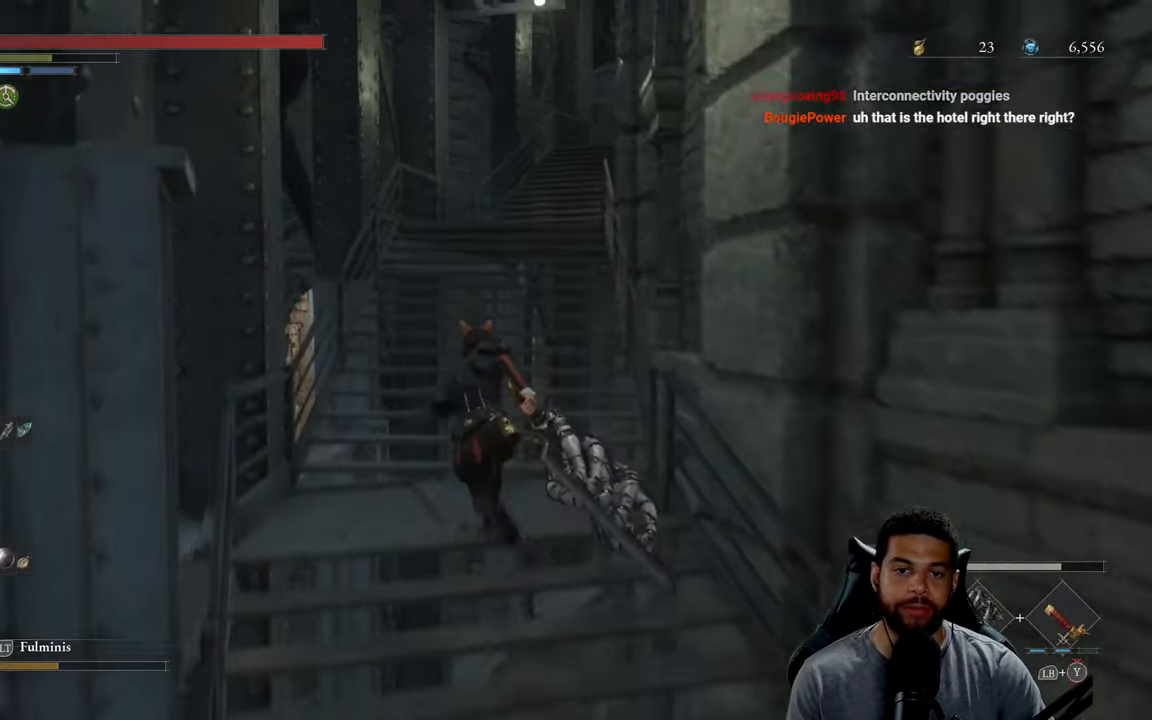
{"buttons": ["B"], "left_stick": "up", "right_stick": "up", "events": [[50, "right_stick", "right"], [167, "right_stick", "center"], [500, "right_stick", "up"]]}
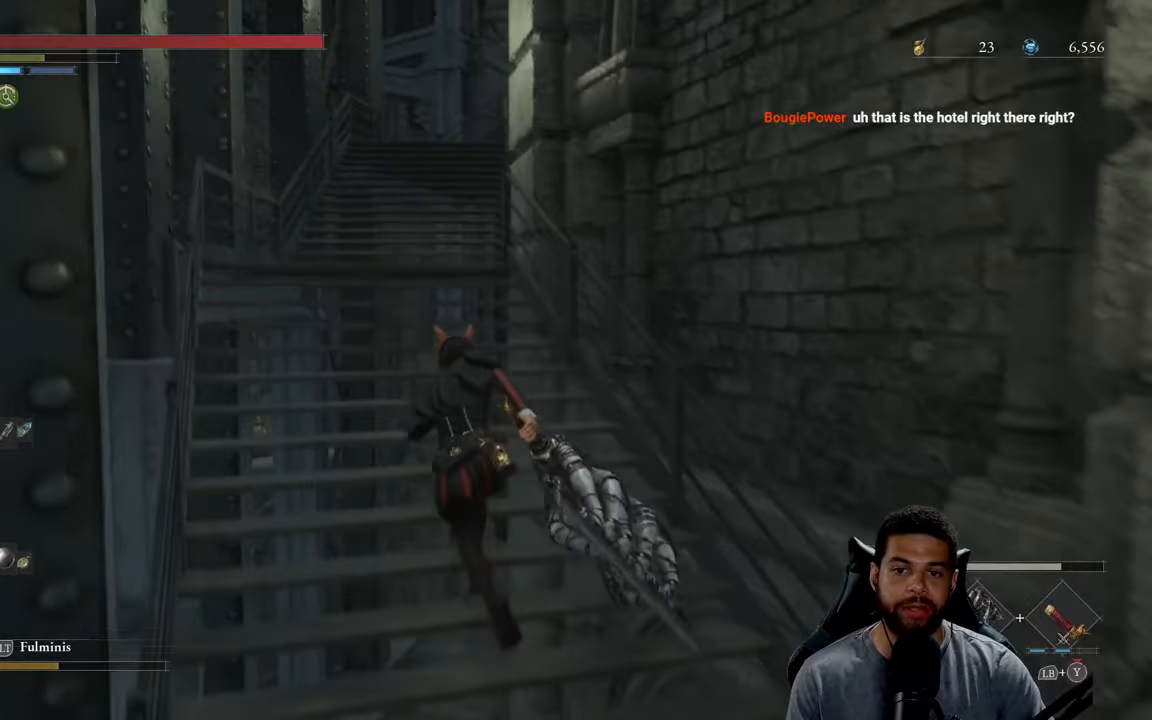
{"buttons": ["B"], "left_stick": "up-left", "right_stick": "down-right", "events": [[133, "right_stick", "center"], [367, "right_stick", "down-right"], [467, "left_stick", "up-left"]]}
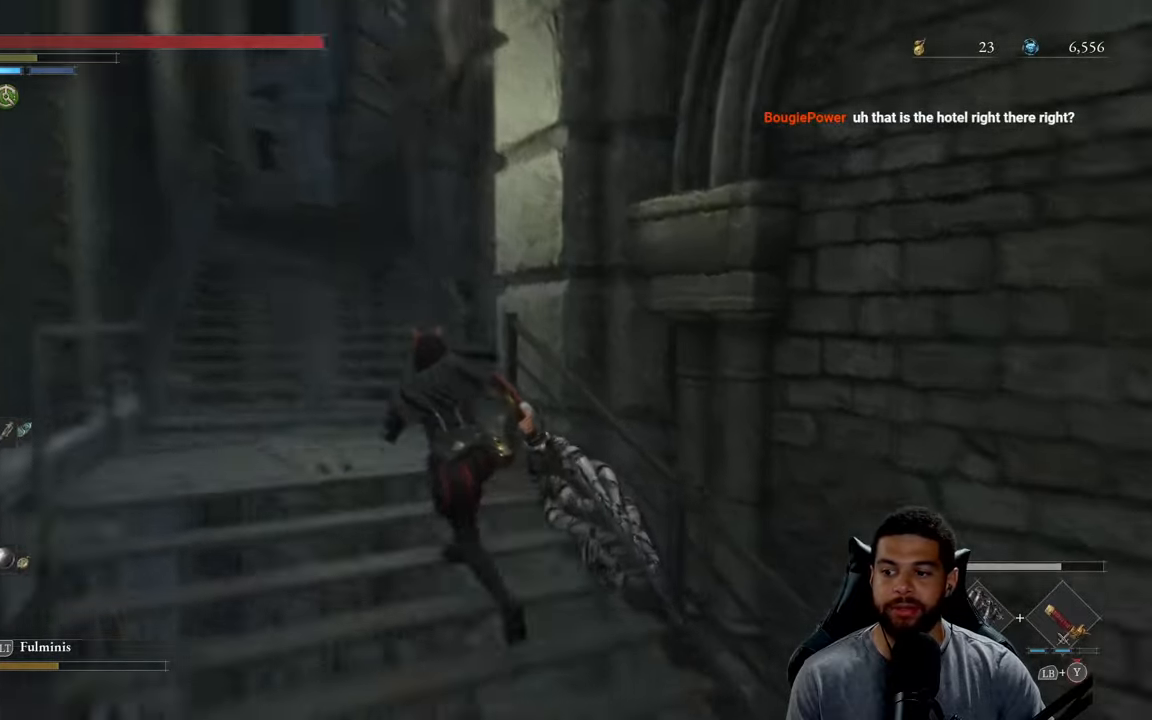
{"buttons": ["B"], "left_stick": "up-left", "right_stick": "center", "events": [[67, "right_stick", "center"]]}
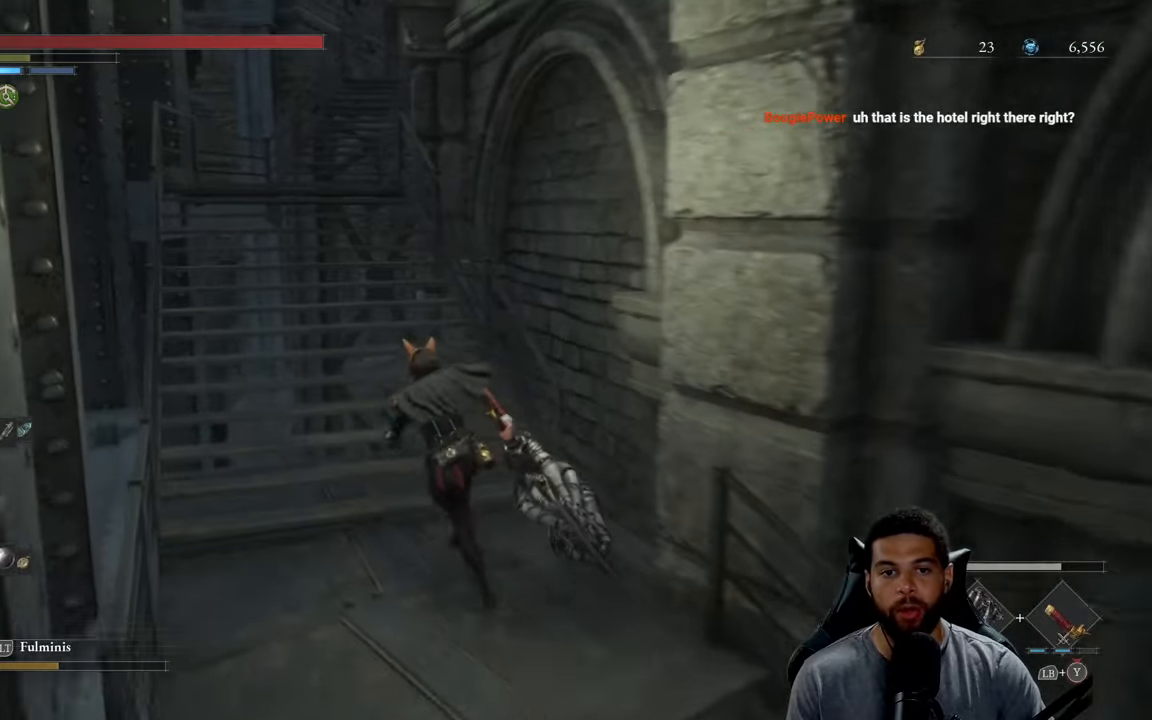
{"buttons": ["B"], "left_stick": "up-left", "right_stick": "right", "events": [[450, "right_stick", "right"]]}
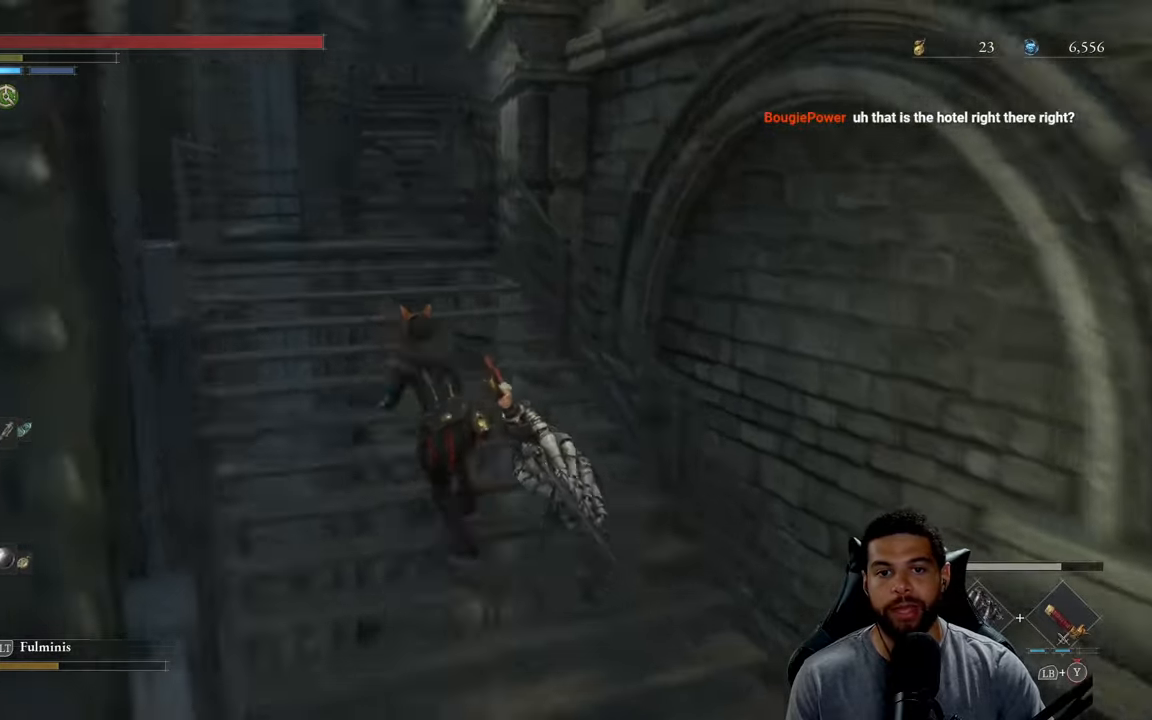
{"buttons": ["B"], "left_stick": "up-left", "right_stick": "center", "events": [[100, "right_stick", "center"], [333, "B", "up"], [433, "B", "down"]]}
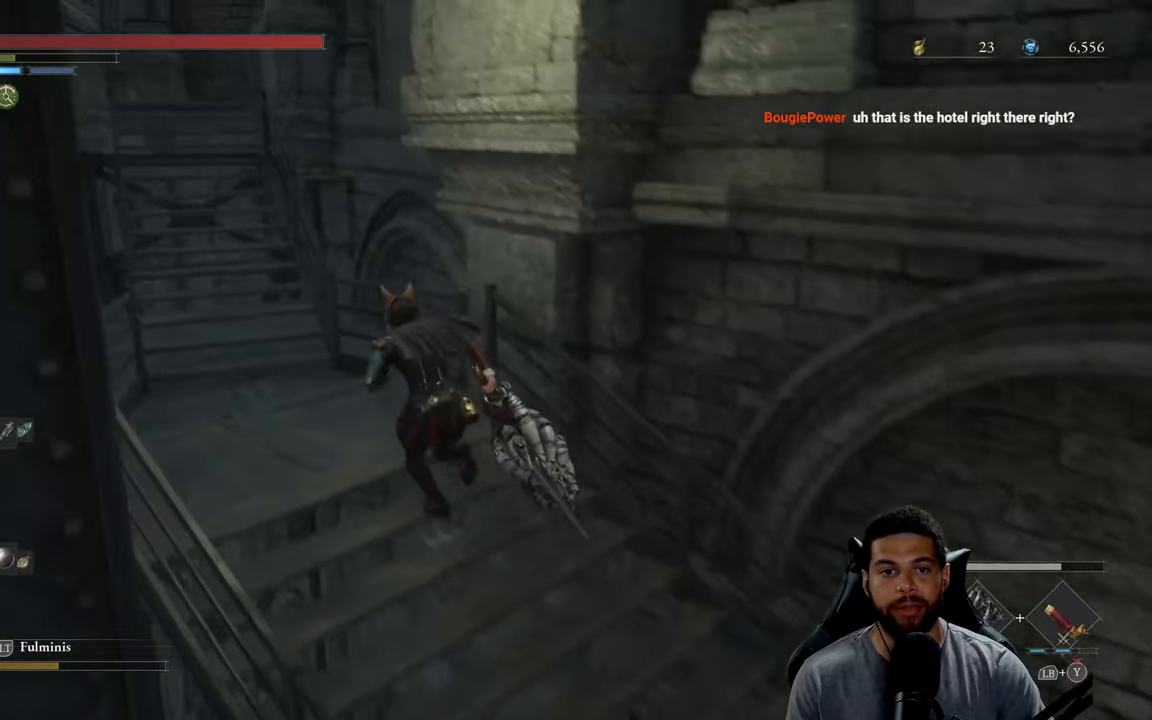
{"buttons": ["B"], "left_stick": "up-left", "right_stick": "left", "events": [[467, "right_stick", "left"]]}
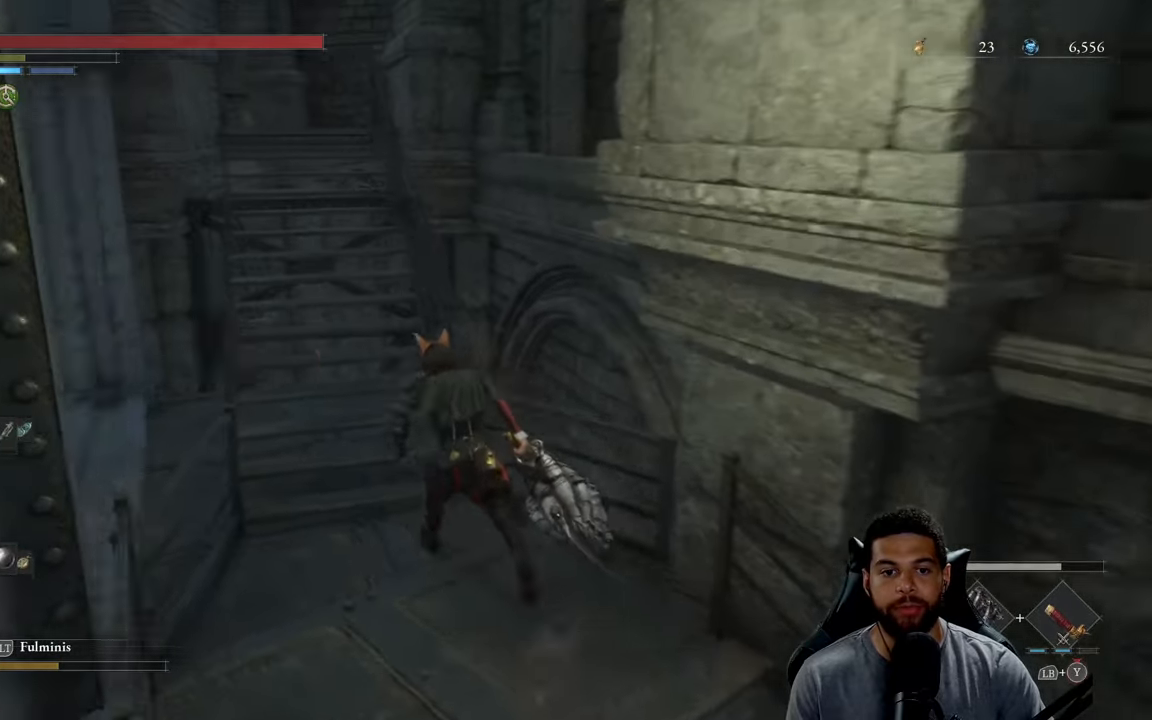
{"buttons": ["B"], "left_stick": "up", "right_stick": "center", "events": [[67, "right_stick", "center"], [183, "left_stick", "up"]]}
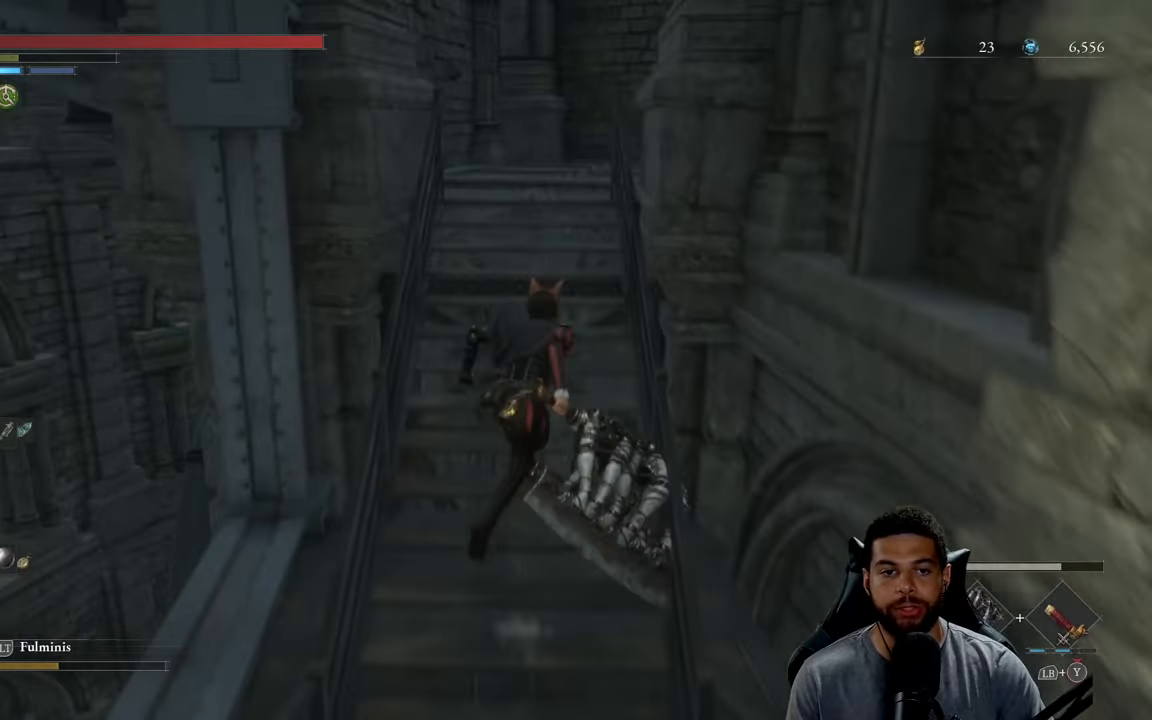
{"buttons": ["B"], "left_stick": "up", "right_stick": "center", "events": [[100, "right_stick", "up"], [200, "right_stick", "center"], [333, "B", "up"], [417, "B", "down"]]}
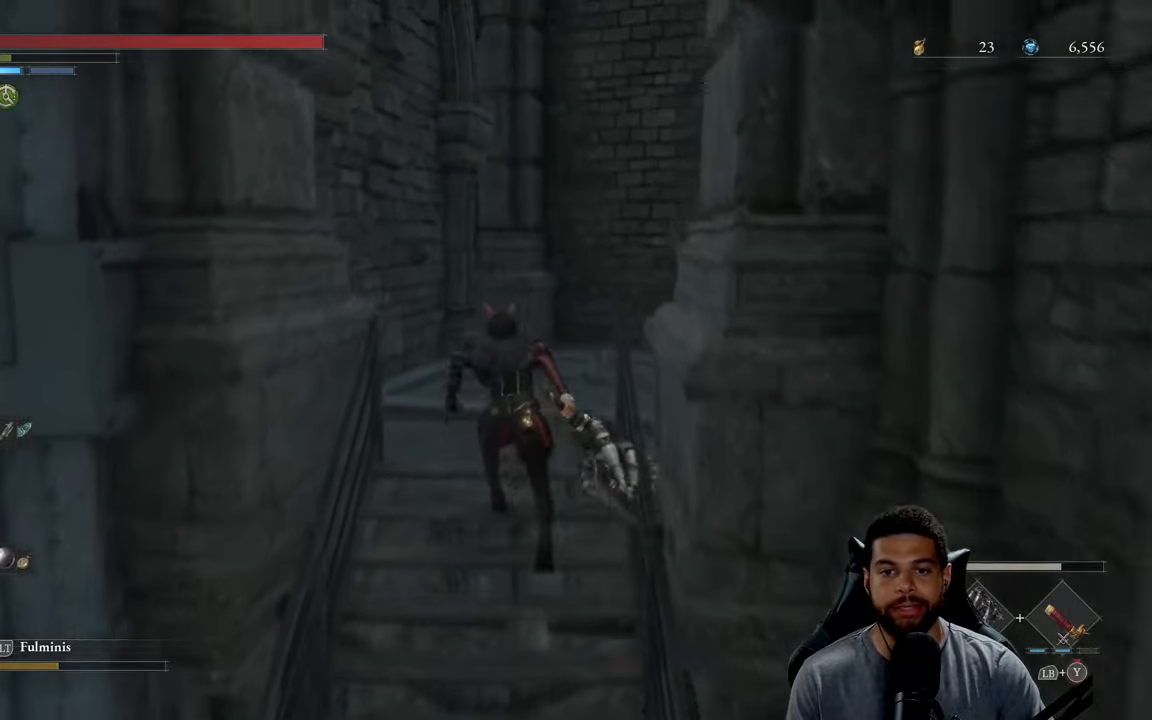
{"buttons": ["B"], "left_stick": "up", "right_stick": "right", "events": [[183, "right_stick", "right"]]}
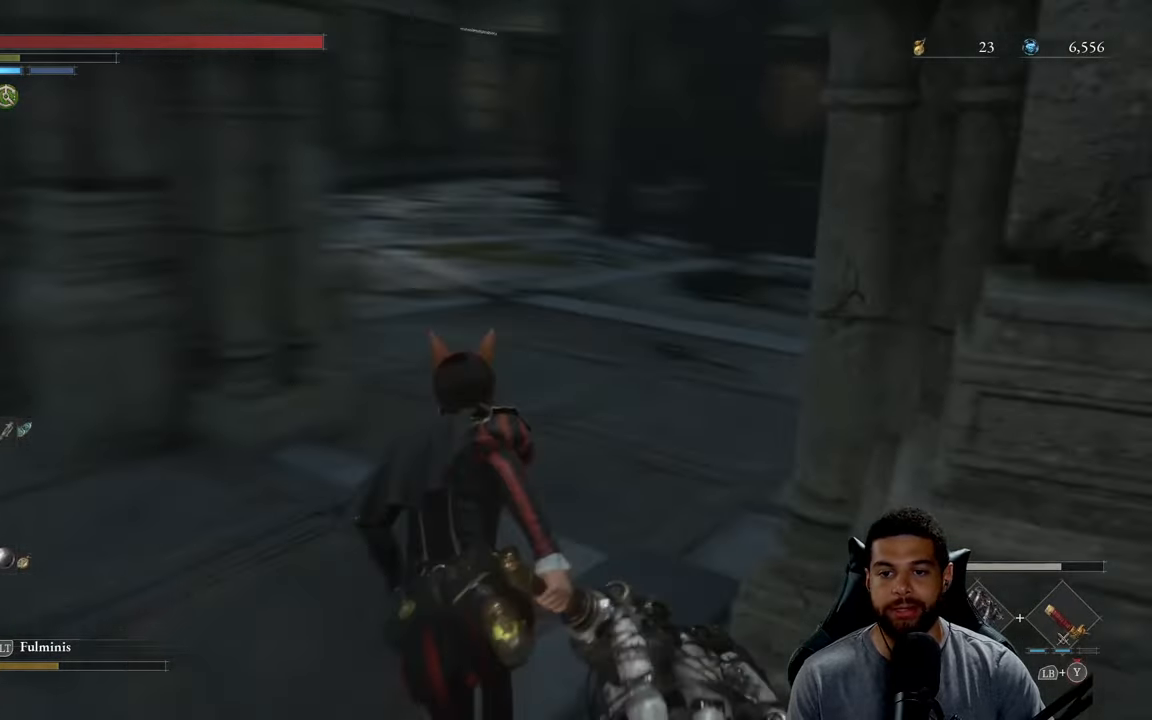
{"buttons": ["B"], "left_stick": "up", "right_stick": "center", "events": [[117, "left_stick", "up-left"], [133, "right_stick", "center"], [350, "left_stick", "up"]]}
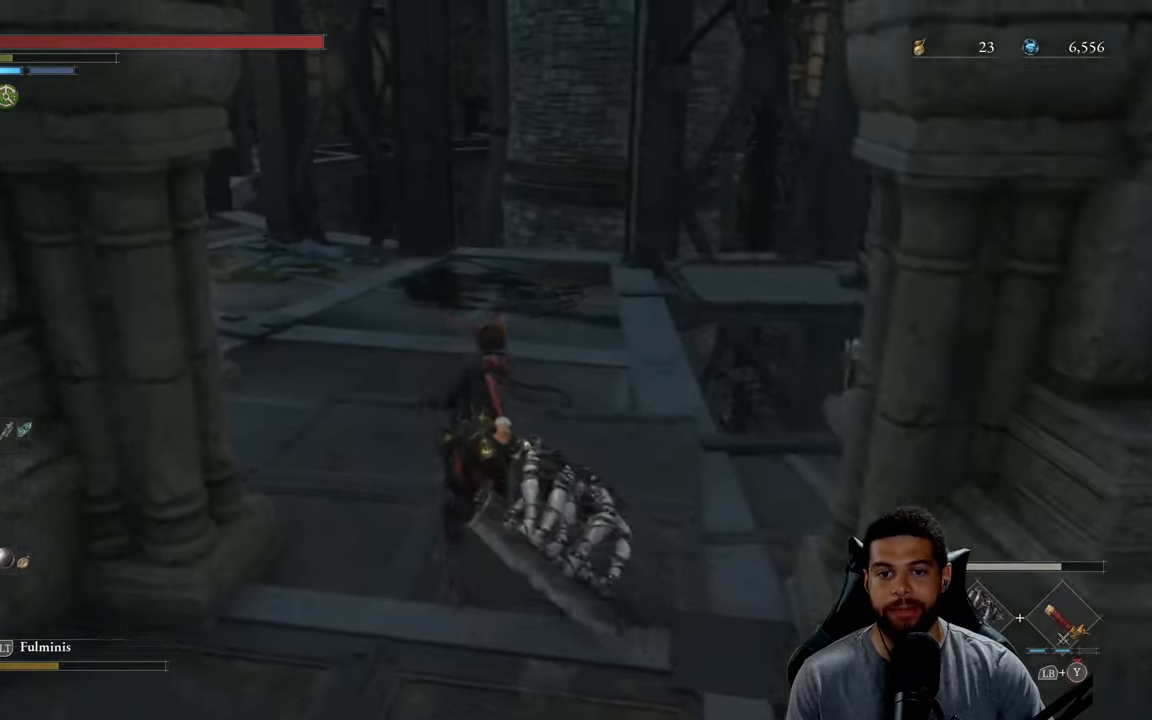
{"buttons": ["B"], "left_stick": "left", "right_stick": "center", "events": [[133, "right_stick", "right"], [350, "left_stick", "up-left"], [400, "right_stick", "center"], [500, "left_stick", "left"]]}
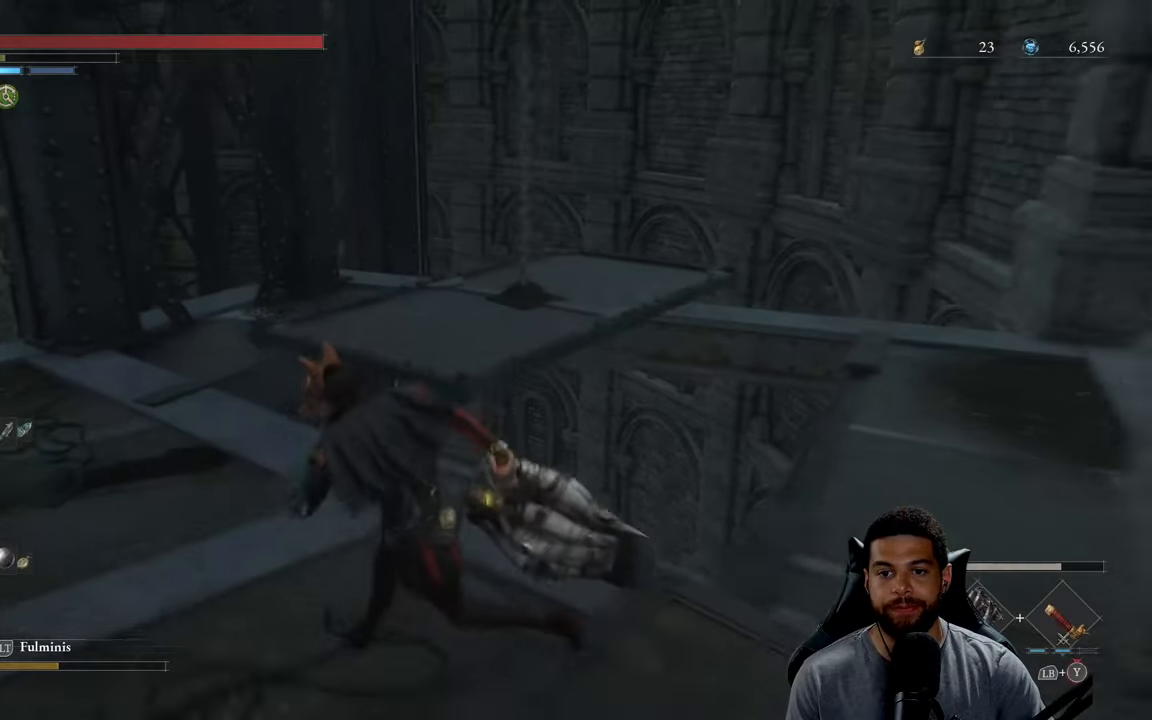
{"buttons": [], "left_stick": "up-right", "right_stick": "right", "events": [[67, "B", "up"], [417, "left_stick", "up"], [450, "right_stick", "right"], [500, "left_stick", "up-right"]]}
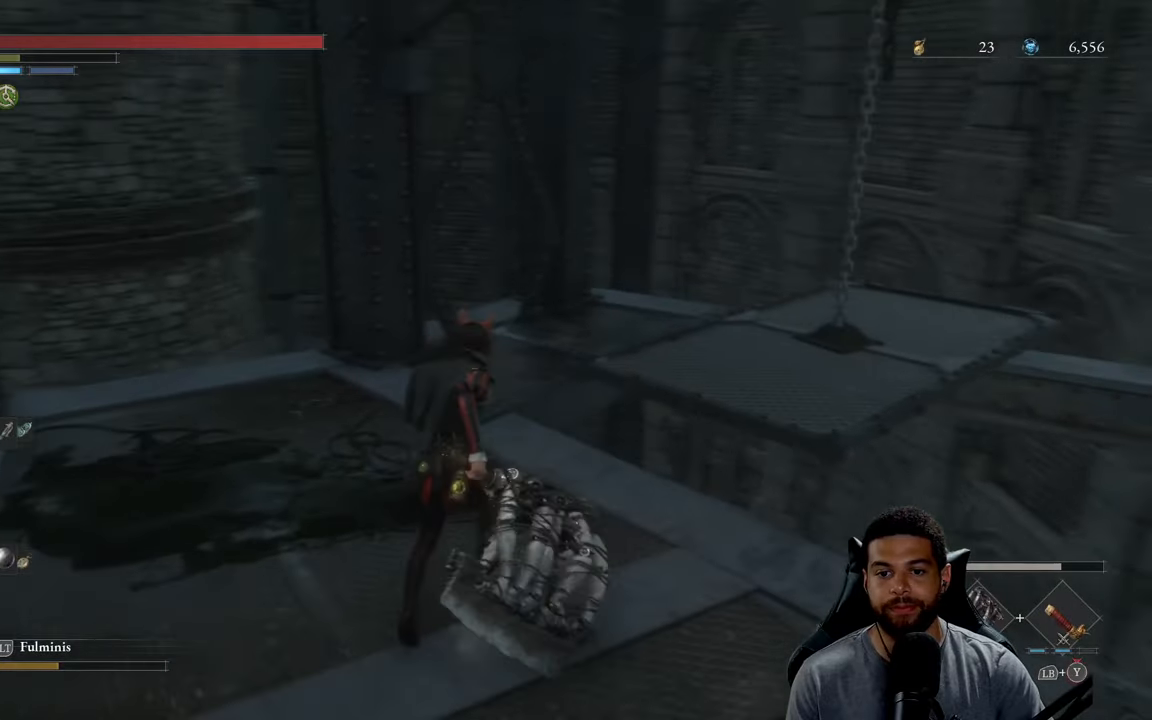
{"buttons": [], "left_stick": "up-right", "right_stick": "center", "events": [[150, "right_stick", "center"], [367, "left_stick", "center"], [467, "left_stick", "up-right"]]}
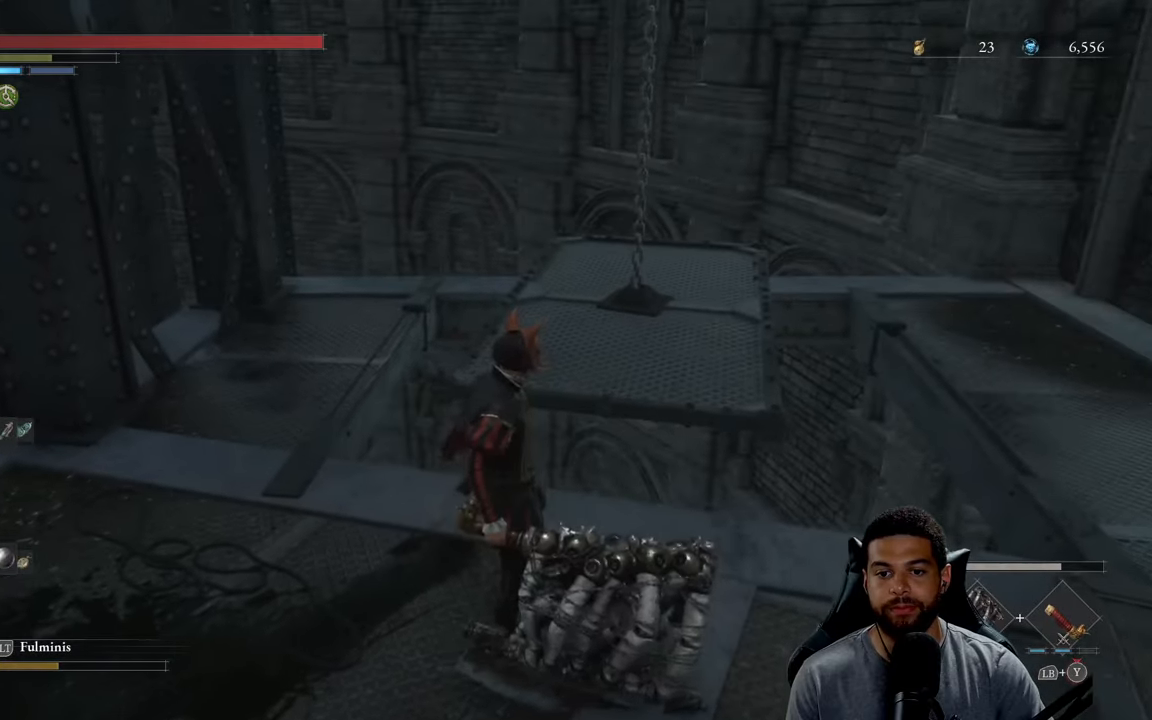
{"buttons": [], "left_stick": "center", "right_stick": "center", "events": [[84, "right_stick", "down-left"], [250, "right_stick", "center"], [500, "left_stick", "center"]]}
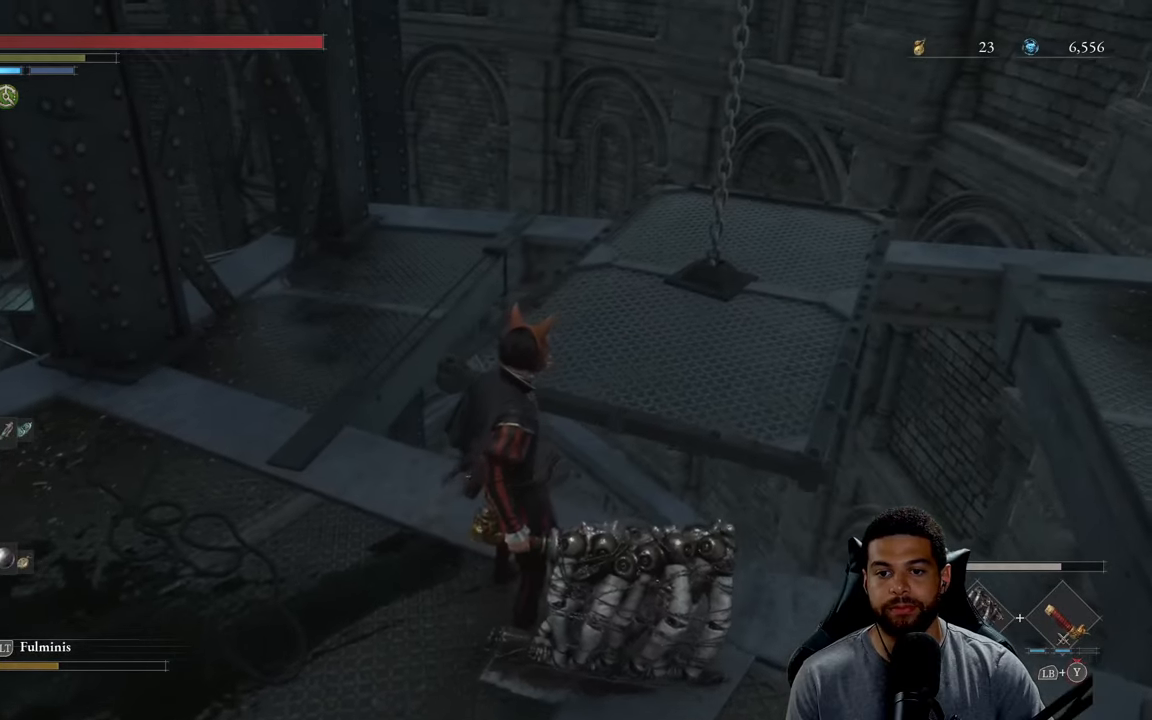
{"buttons": [], "left_stick": "center", "right_stick": "up", "events": [[184, "left_stick", "up-right"], [267, "right_stick", "left"], [417, "left_stick", "center"], [500, "right_stick", "up"]]}